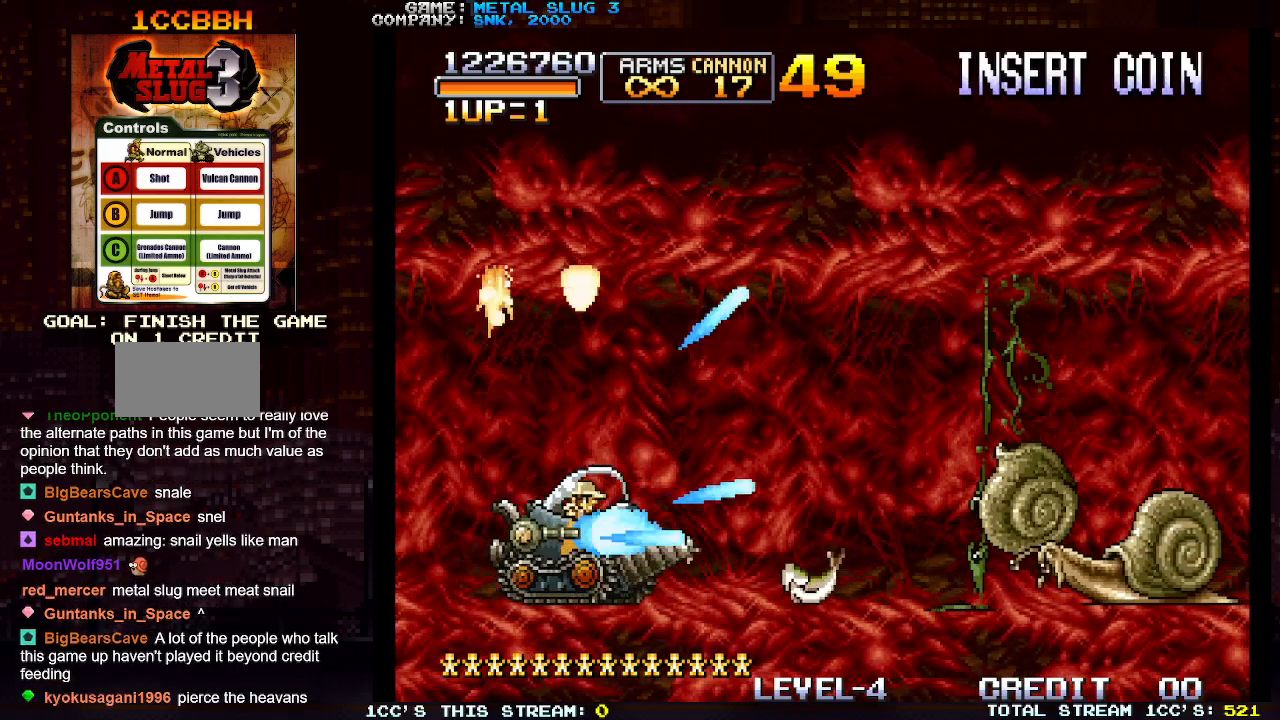
Gameplay with a controller (arcade stick); each line is a JSON object with the inputs held at the frame after it. "events" lists button and stick changes between this image and that frame as [ms after this image, input, new state], when the widget could be followed in between. Not read: L3 R3.
{"buttons": ["SQUARE"], "left_stick": "right", "events": [[17, "SQUARE", "up"], [100, "SQUARE", "down"], [183, "SQUARE", "up"], [300, "R1", "down"], [400, "R1", "up"], [433, "SQUARE", "down"]]}
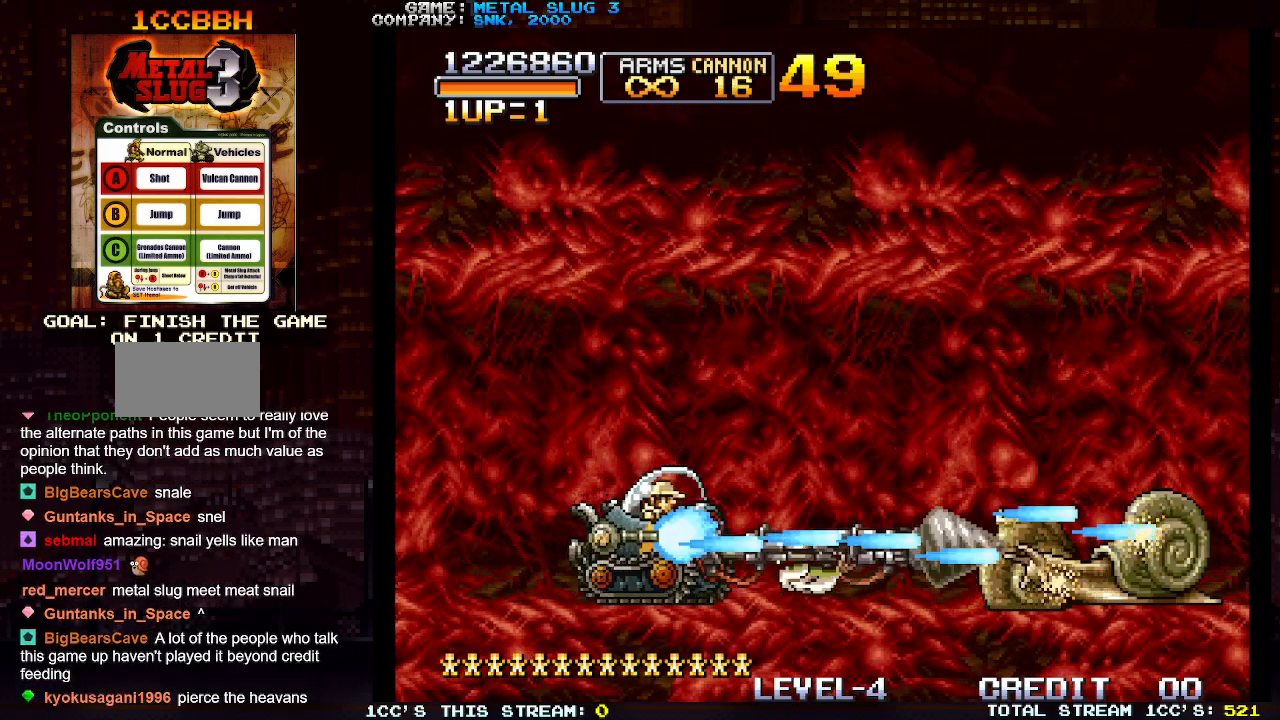
{"buttons": ["SQUARE"], "left_stick": "right", "events": [[33, "SQUARE", "up"], [117, "SQUARE", "down"], [200, "SQUARE", "up"], [283, "SQUARE", "down"], [367, "SQUARE", "up"], [467, "SQUARE", "down"]]}
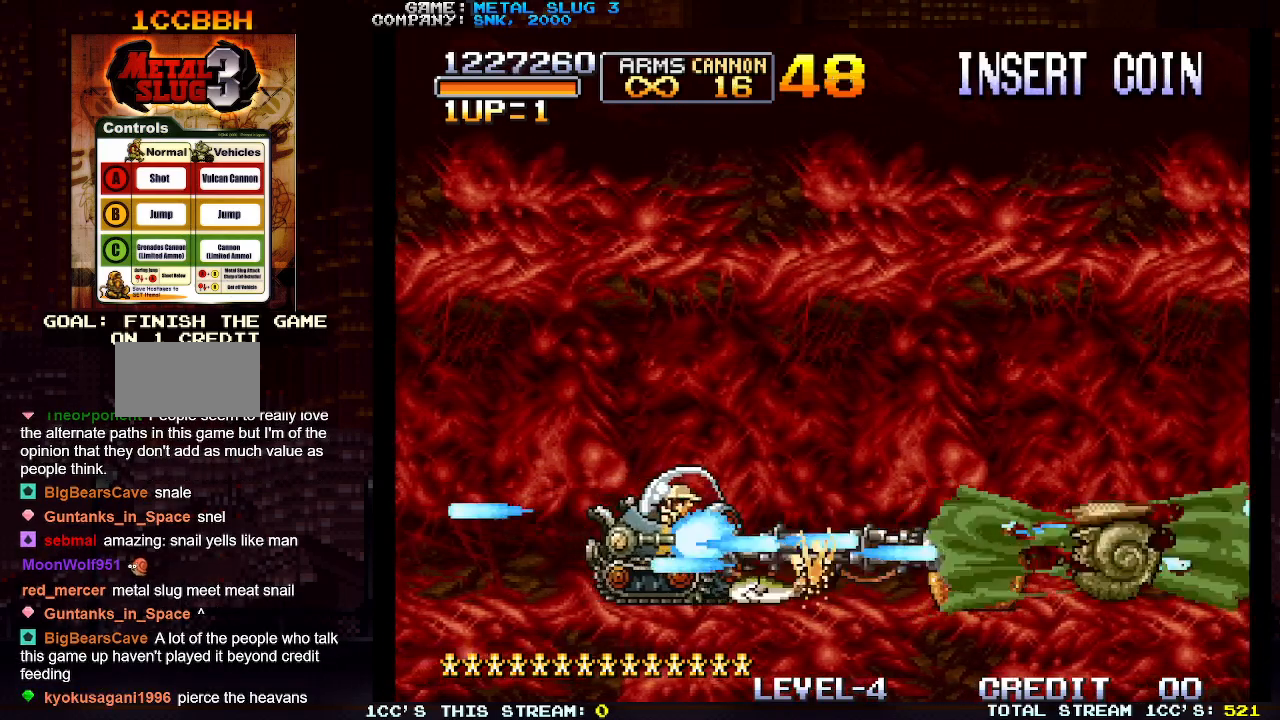
{"buttons": ["SQUARE"], "left_stick": "right", "events": [[50, "SQUARE", "up"], [150, "SQUARE", "down"], [233, "SQUARE", "up"], [317, "SQUARE", "down"], [383, "SQUARE", "up"], [500, "SQUARE", "down"]]}
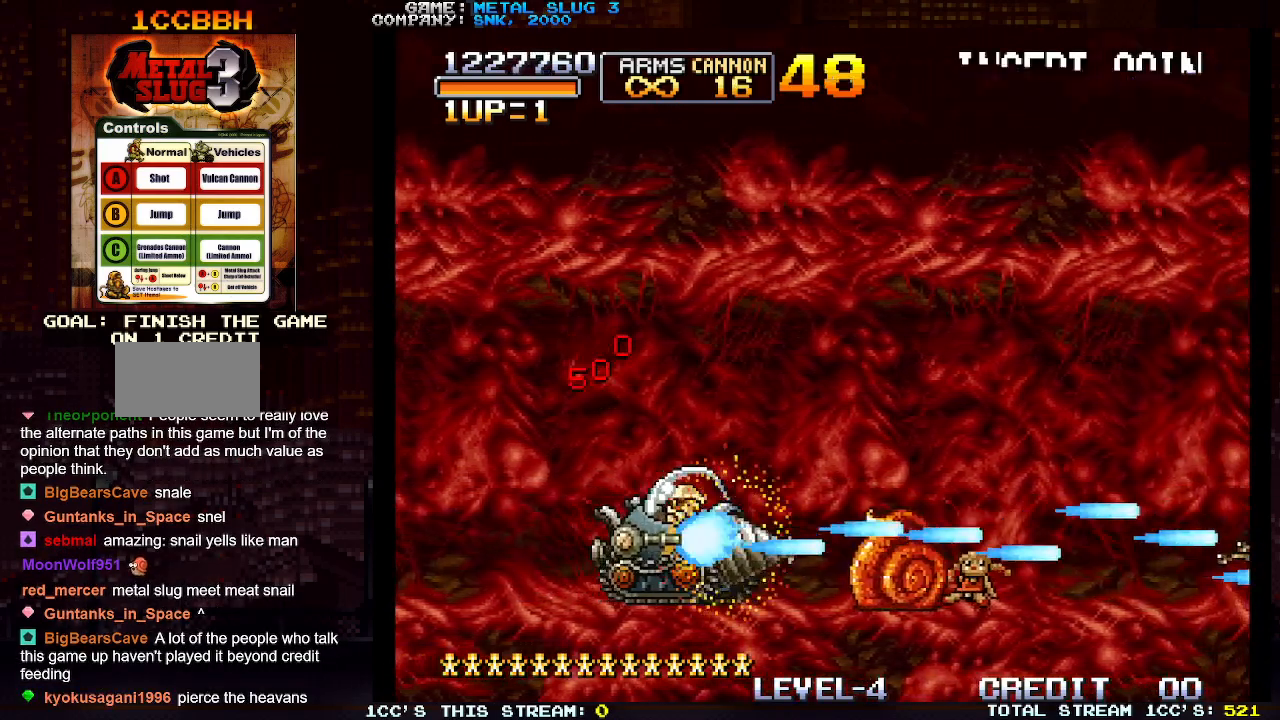
{"buttons": ["SQUARE"], "left_stick": "center", "events": [[67, "SQUARE", "up"], [167, "SQUARE", "down"], [167, "left_stick", "center"], [250, "SQUARE", "up"], [317, "SQUARE", "down"], [417, "SQUARE", "up"], [500, "SQUARE", "down"]]}
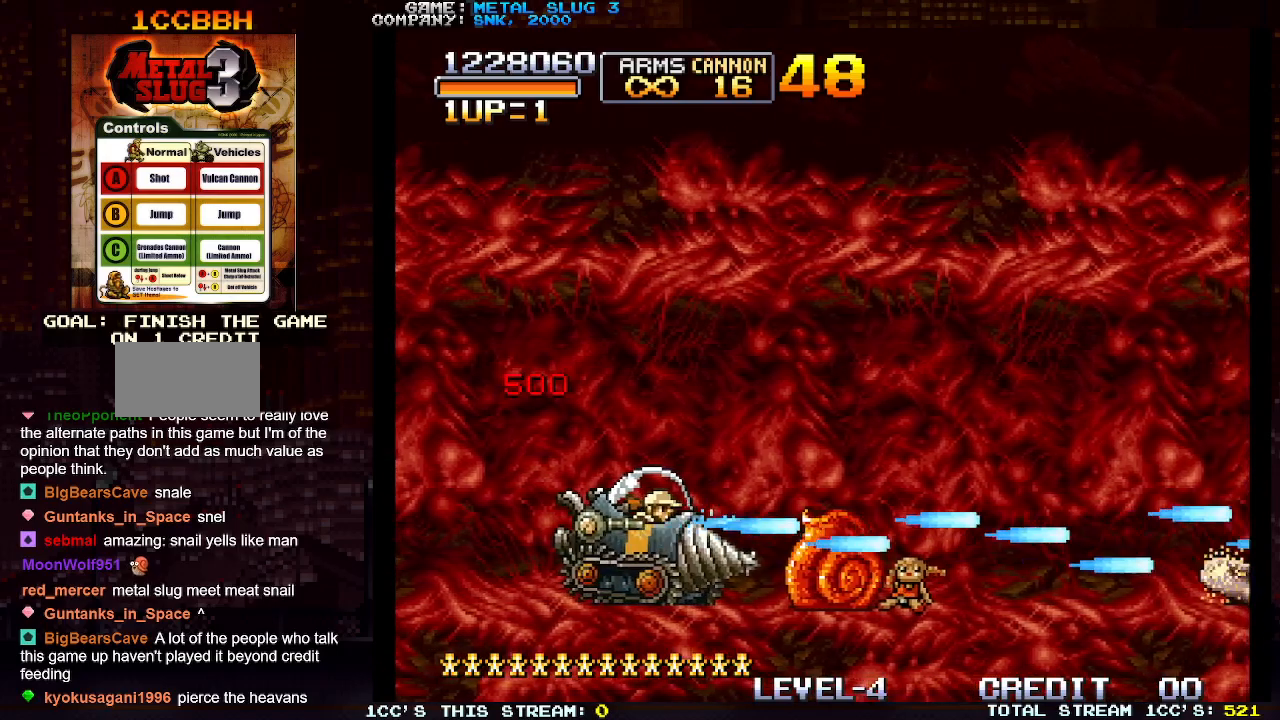
{"buttons": ["SQUARE"], "left_stick": "center", "events": [[83, "SQUARE", "up"], [167, "SQUARE", "down"], [250, "SQUARE", "up"], [333, "SQUARE", "down"], [417, "SQUARE", "up"], [500, "SQUARE", "down"]]}
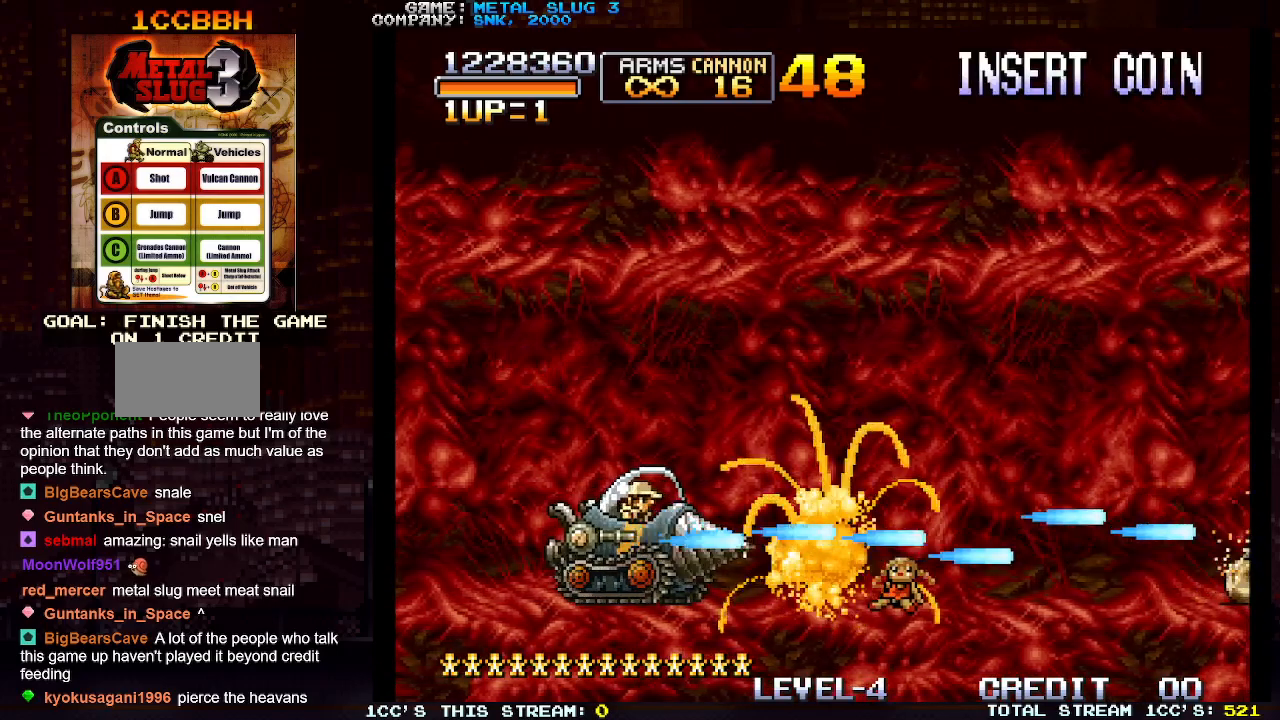
{"buttons": ["SQUARE"], "left_stick": "right", "events": [[67, "left_stick", "right"], [83, "SQUARE", "up"], [167, "SQUARE", "down"], [250, "SQUARE", "up"], [333, "SQUARE", "down"], [400, "SQUARE", "up"], [500, "SQUARE", "down"]]}
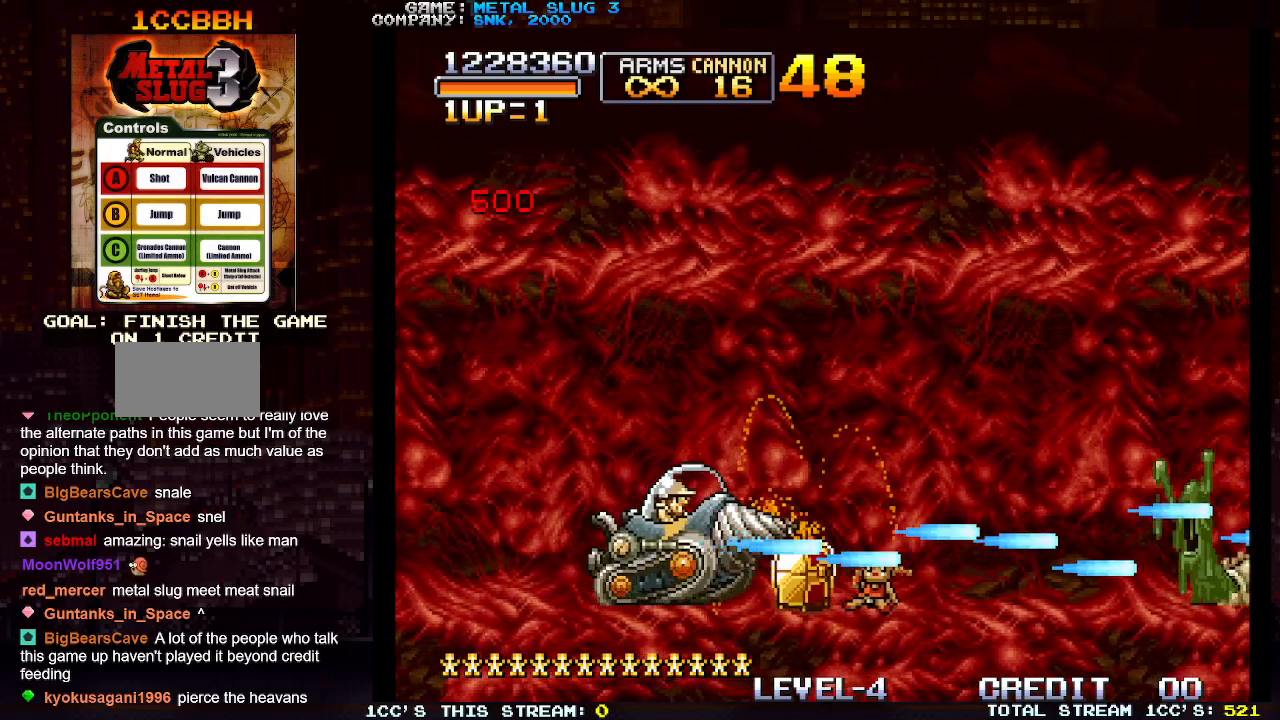
{"buttons": [], "left_stick": "right", "events": [[67, "SQUARE", "up"], [183, "SQUARE", "down"], [267, "SQUARE", "up"], [350, "SQUARE", "down"], [433, "SQUARE", "up"]]}
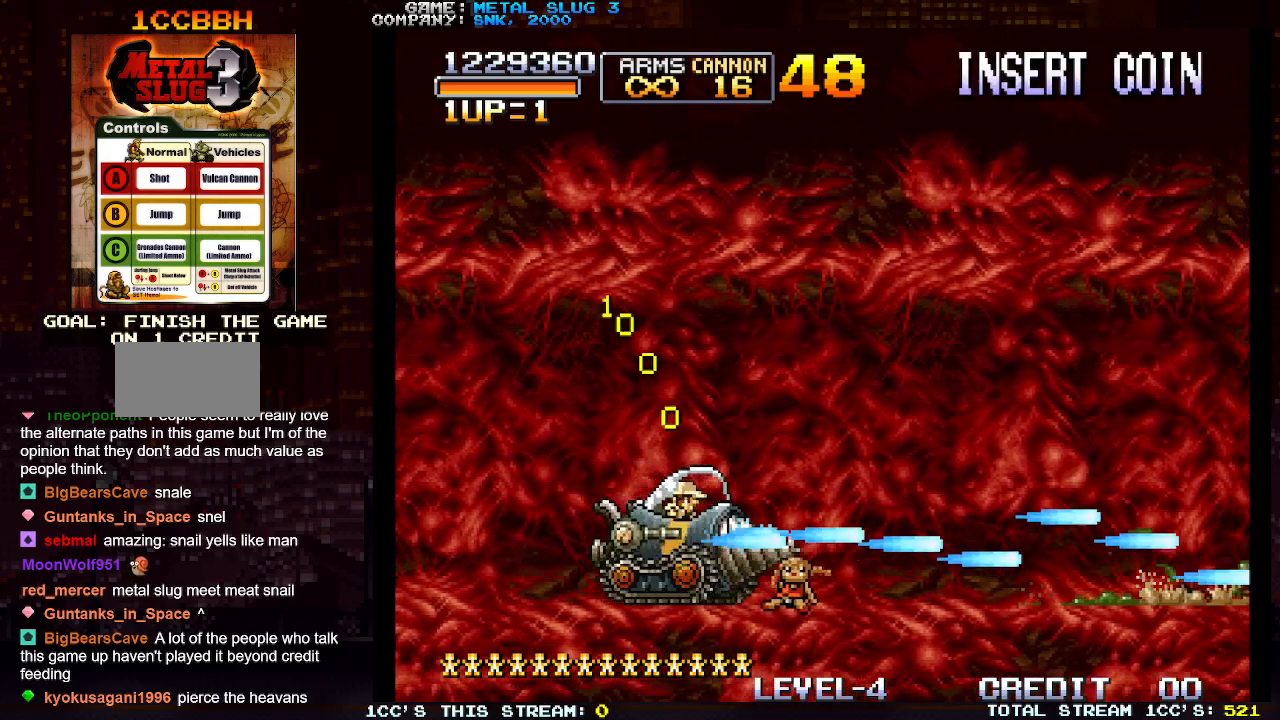
{"buttons": [], "left_stick": "right", "events": [[17, "SQUARE", "down"], [100, "SQUARE", "up"], [183, "SQUARE", "down"], [267, "SQUARE", "up"], [367, "SQUARE", "down"], [450, "SQUARE", "up"]]}
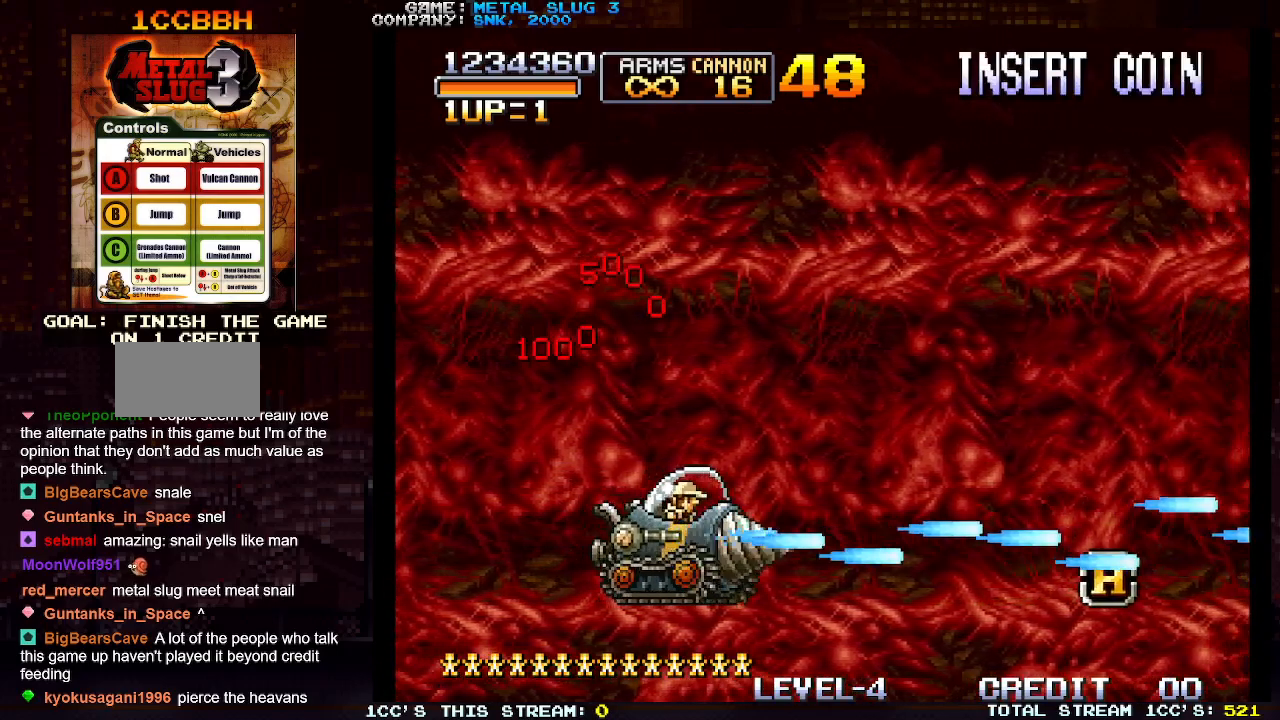
{"buttons": [], "left_stick": "right", "events": [[33, "SQUARE", "down"], [117, "SQUARE", "up"], [200, "SQUARE", "down"], [283, "SQUARE", "up"]]}
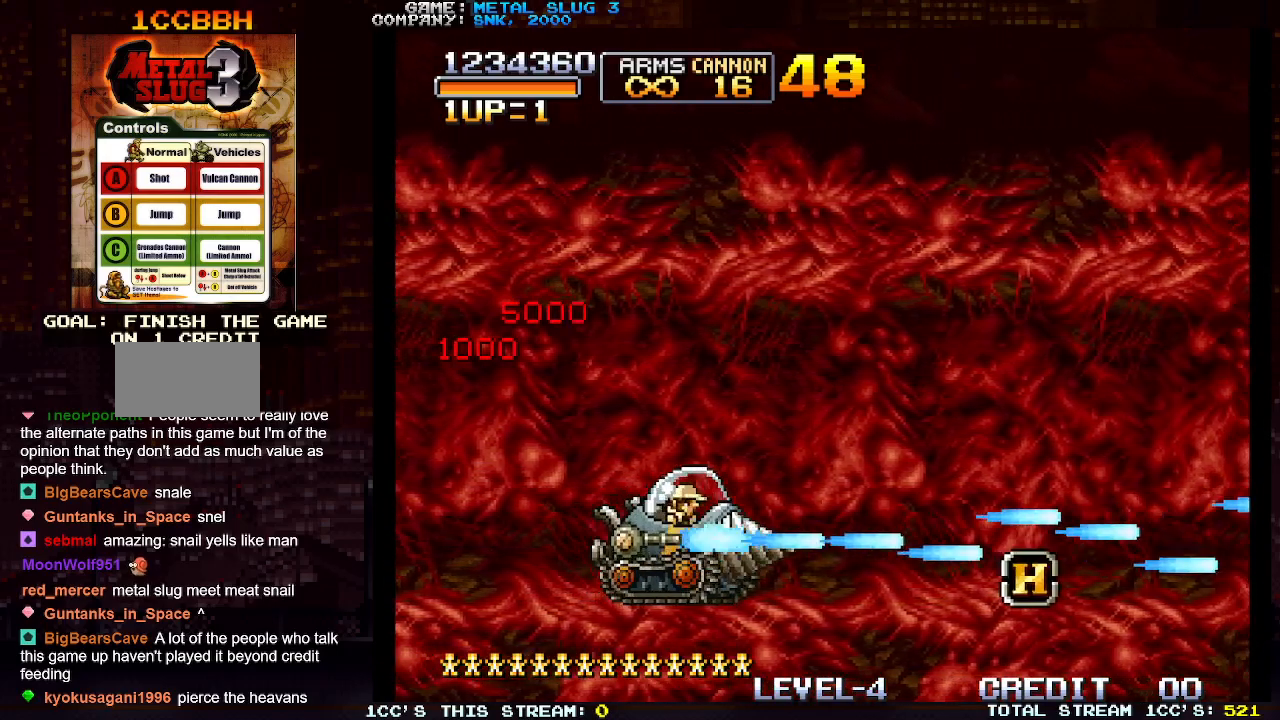
{"buttons": [], "left_stick": "right", "events": [[367, "TRIANGLE", "down"], [433, "TRIANGLE", "up"]]}
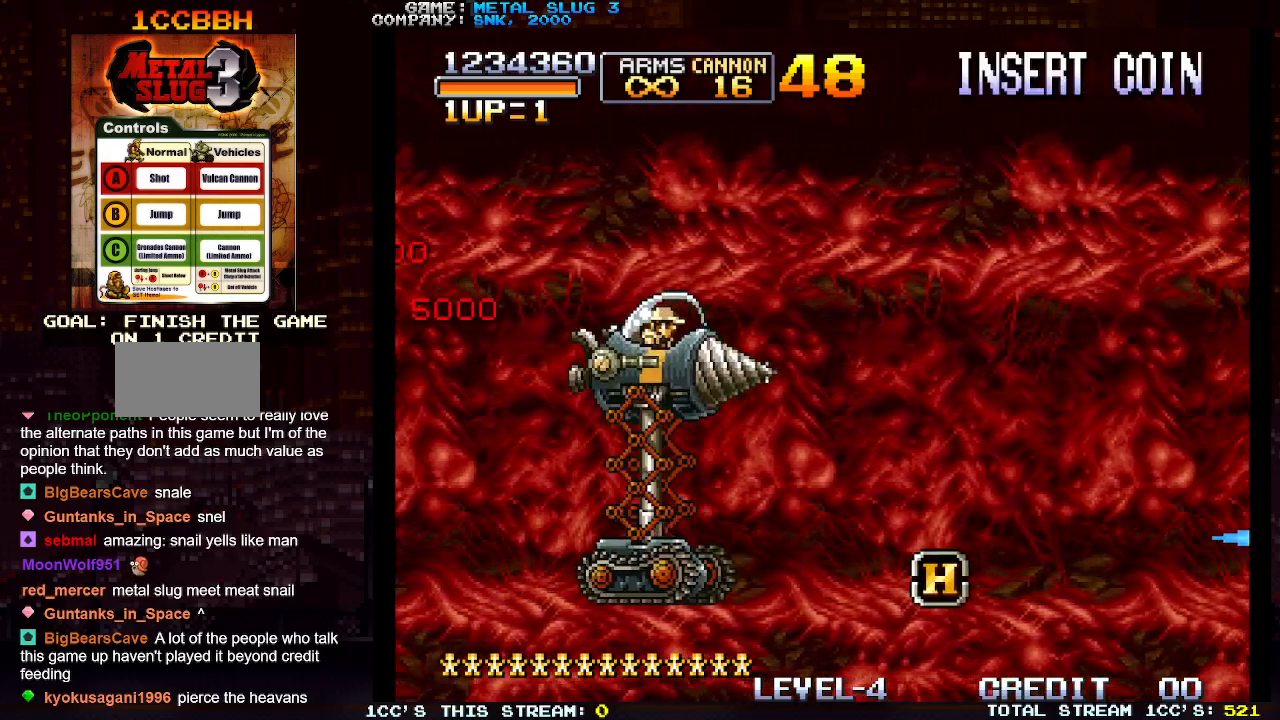
{"buttons": [], "left_stick": "right", "events": [[217, "SQUARE", "down"], [300, "SQUARE", "up"], [383, "SQUARE", "down"], [467, "SQUARE", "up"]]}
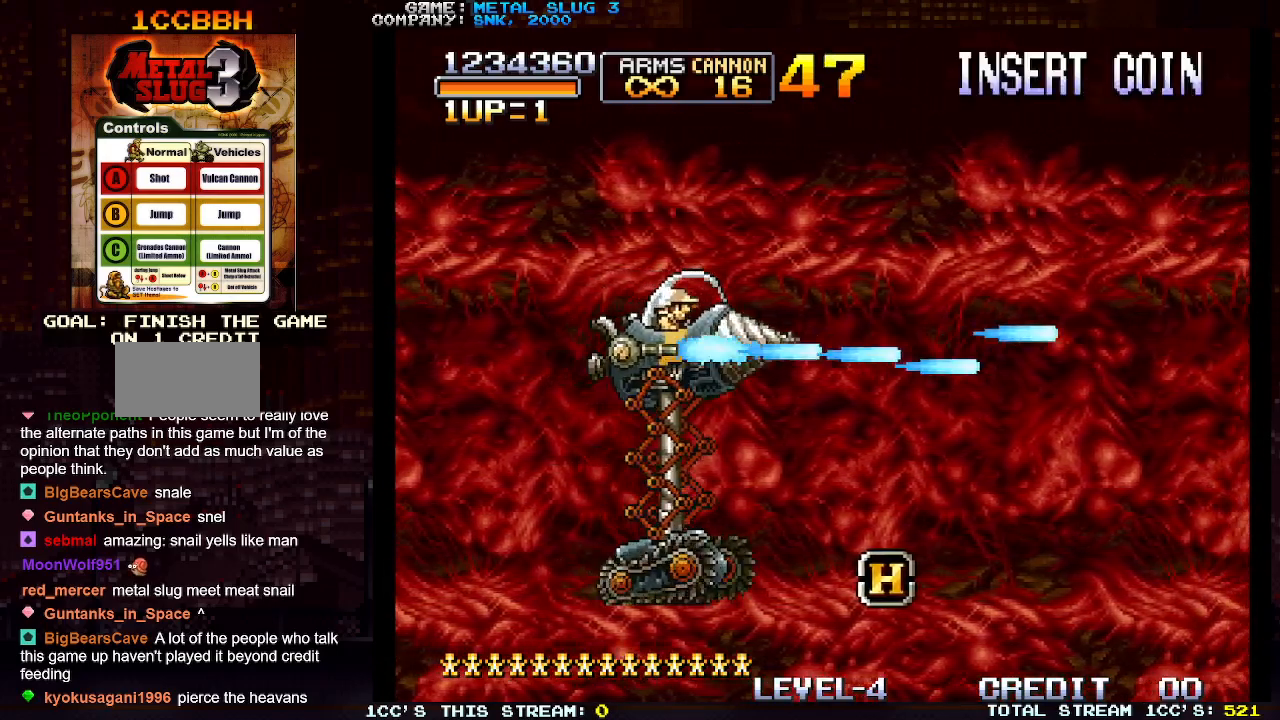
{"buttons": [], "left_stick": "right", "events": [[67, "SQUARE", "down"], [150, "SQUARE", "up"], [250, "SQUARE", "down"], [300, "SQUARE", "up"], [383, "SQUARE", "down"], [467, "SQUARE", "up"]]}
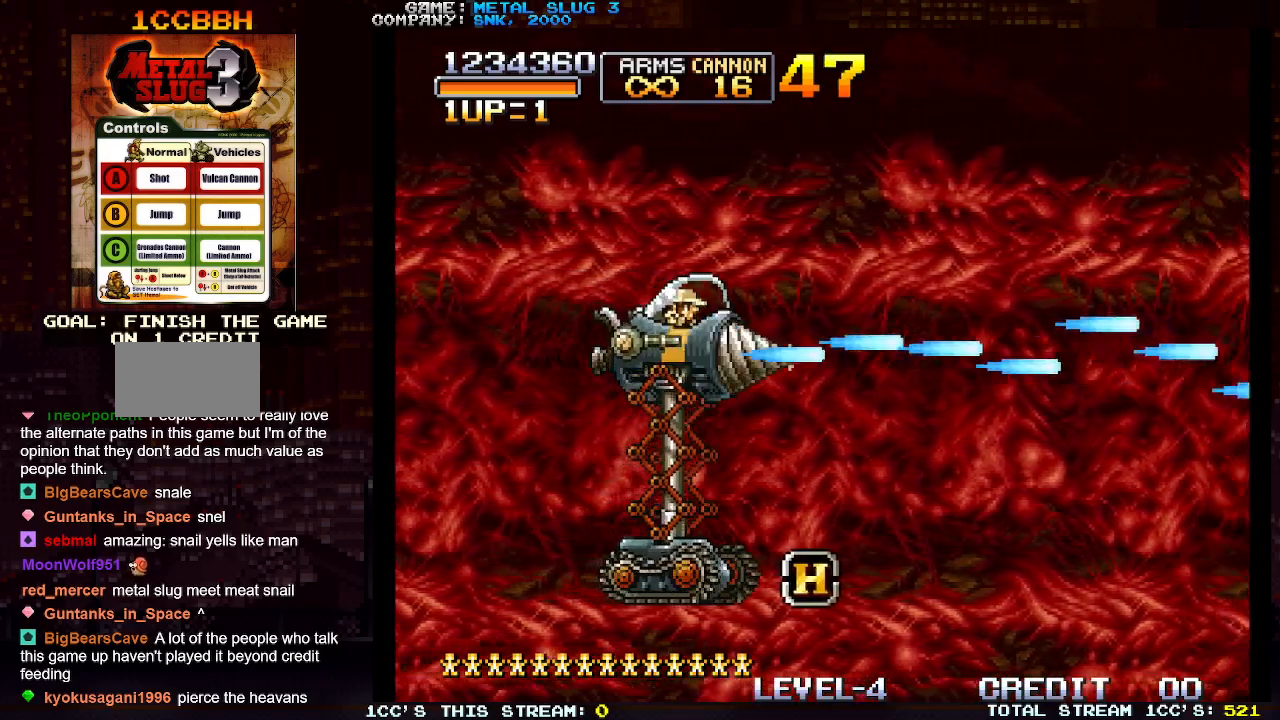
{"buttons": [], "left_stick": "right", "events": [[67, "SQUARE", "down"], [150, "SQUARE", "up"], [233, "SQUARE", "down"], [317, "SQUARE", "up"], [417, "SQUARE", "down"], [500, "SQUARE", "up"]]}
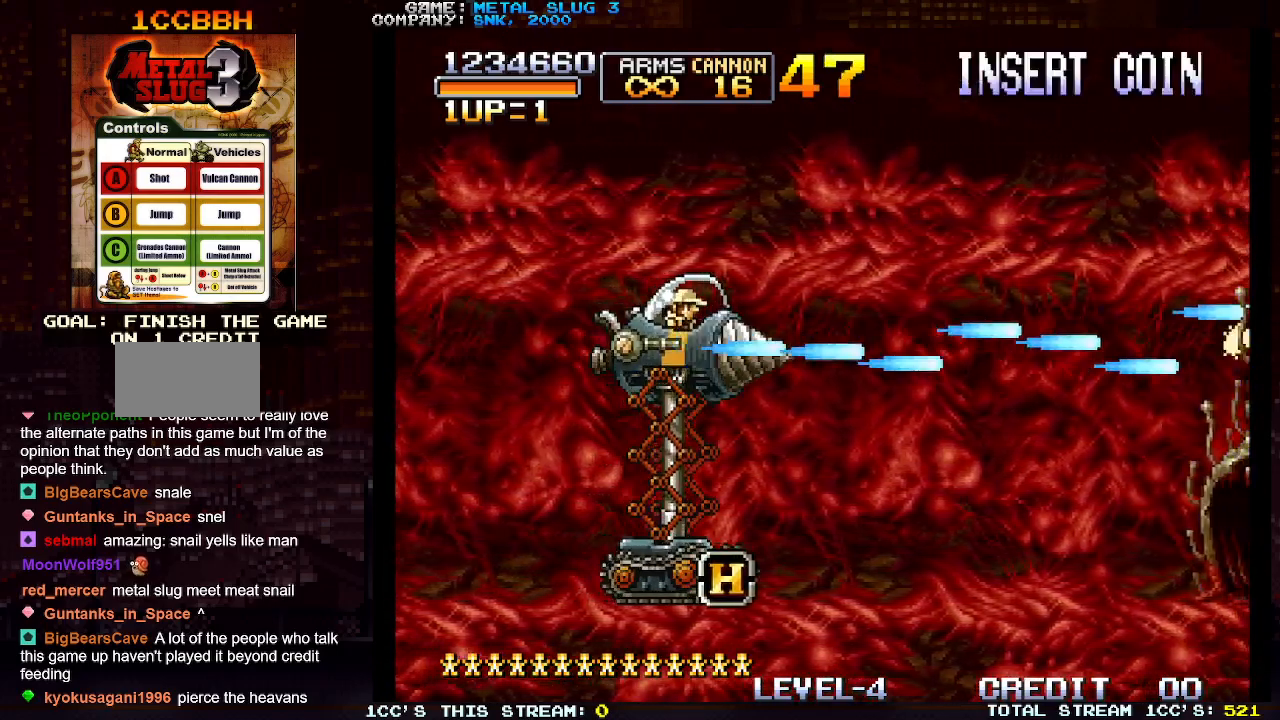
{"buttons": [], "left_stick": "right", "events": [[83, "SQUARE", "down"], [183, "SQUARE", "up"], [267, "SQUARE", "down"], [350, "SQUARE", "up"], [433, "SQUARE", "down"], [500, "SQUARE", "up"]]}
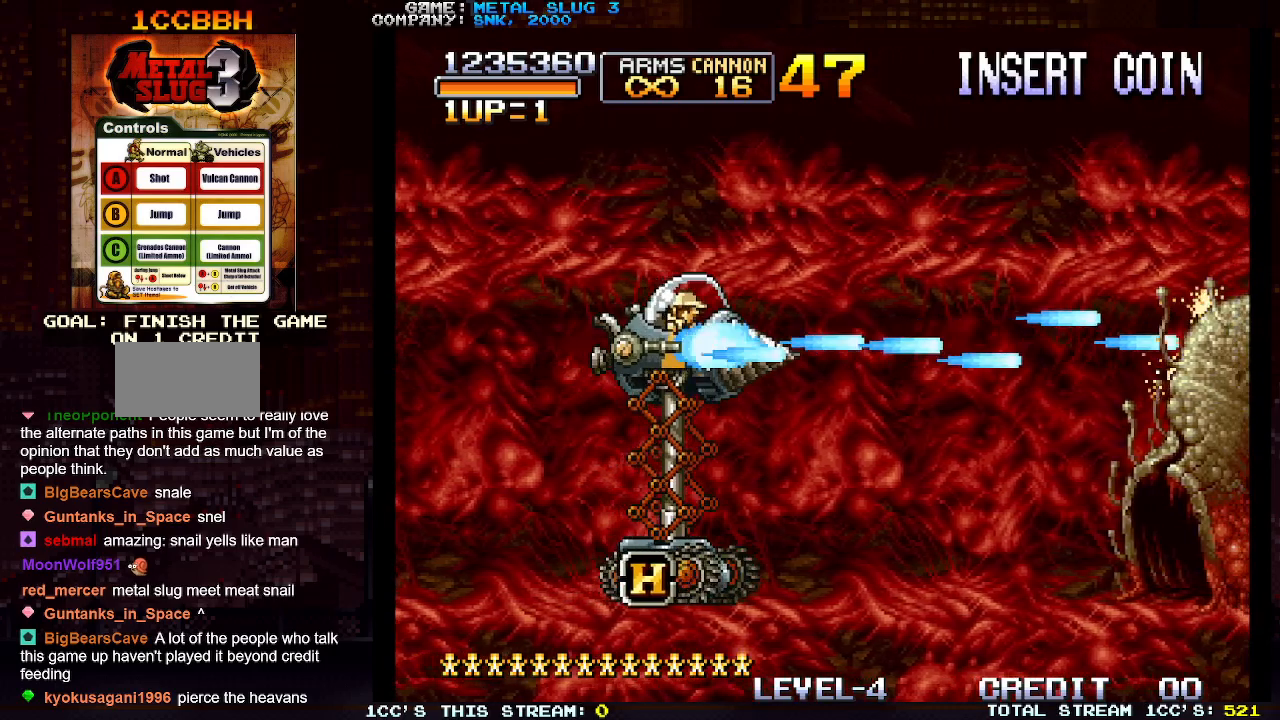
{"buttons": [], "left_stick": "right", "events": [[67, "SQUARE", "down"], [167, "SQUARE", "up"], [200, "R1", "down"], [250, "SQUARE", "down"], [283, "SQUARE", "up"], [317, "R1", "up"], [367, "SQUARE", "down"], [383, "R1", "down"], [450, "SQUARE", "up"], [467, "R1", "up"]]}
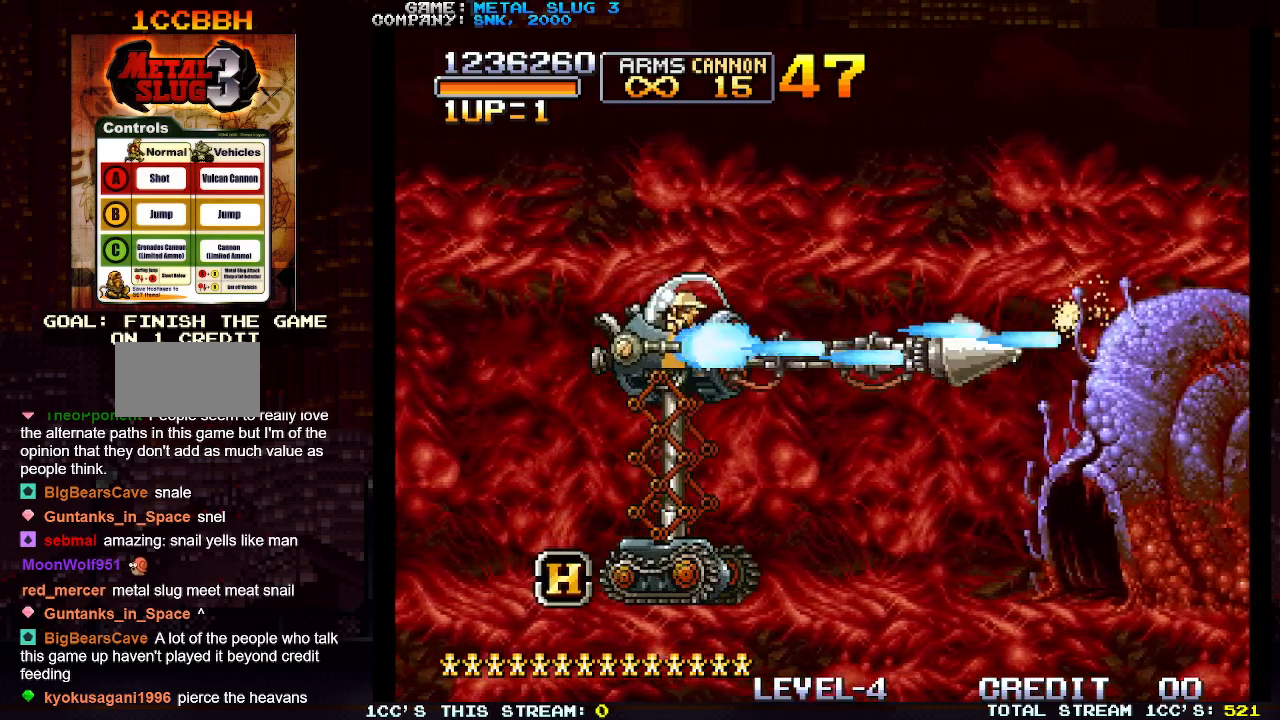
{"buttons": ["SQUARE", "R1"], "left_stick": "right", "events": [[33, "SQUARE", "down"], [50, "R1", "down"], [100, "SQUARE", "up"], [117, "R1", "up"], [167, "SQUARE", "down"], [183, "R1", "down"], [267, "SQUARE", "up"], [317, "SQUARE", "down"], [417, "R1", "up"], [417, "SQUARE", "up"], [483, "R1", "down"], [483, "SQUARE", "down"]]}
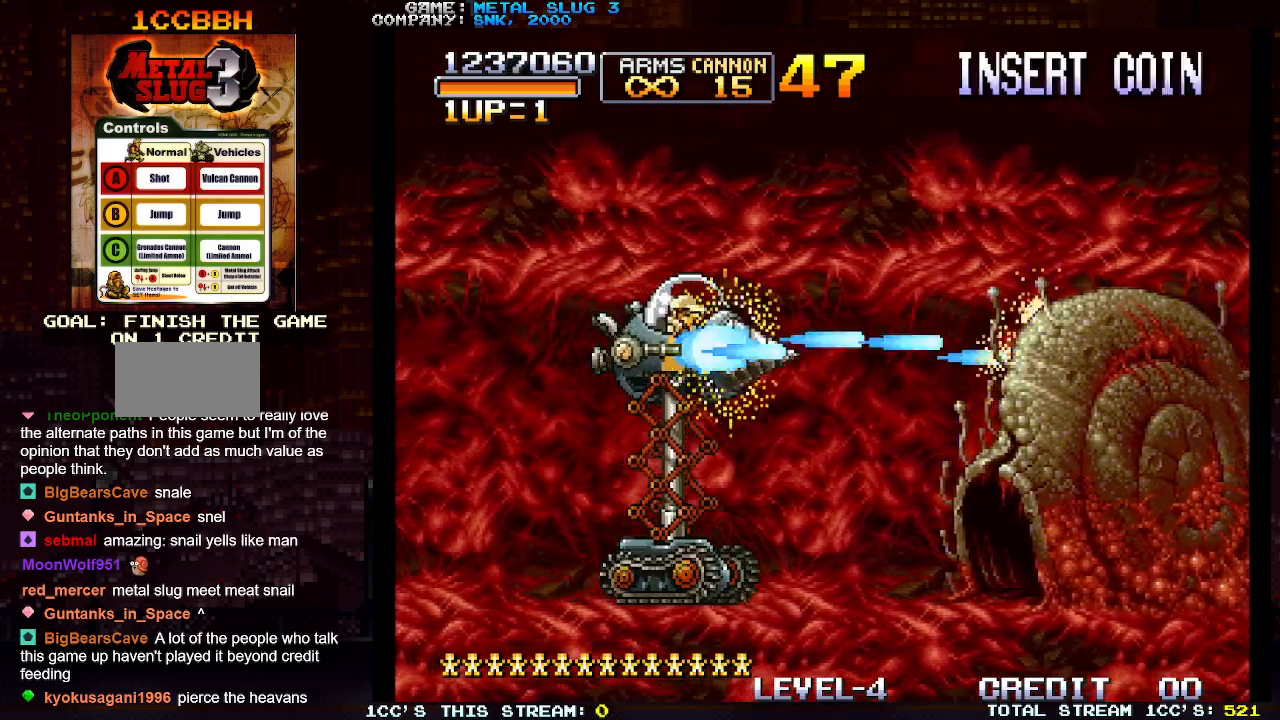
{"buttons": [], "left_stick": "center", "events": [[50, "R1", "up"], [67, "SQUARE", "up"], [83, "left_stick", "center"], [167, "SQUARE", "down"], [267, "R1", "down"], [283, "SQUARE", "up"], [350, "SQUARE", "down"], [400, "SQUARE", "up"], [417, "R1", "up"]]}
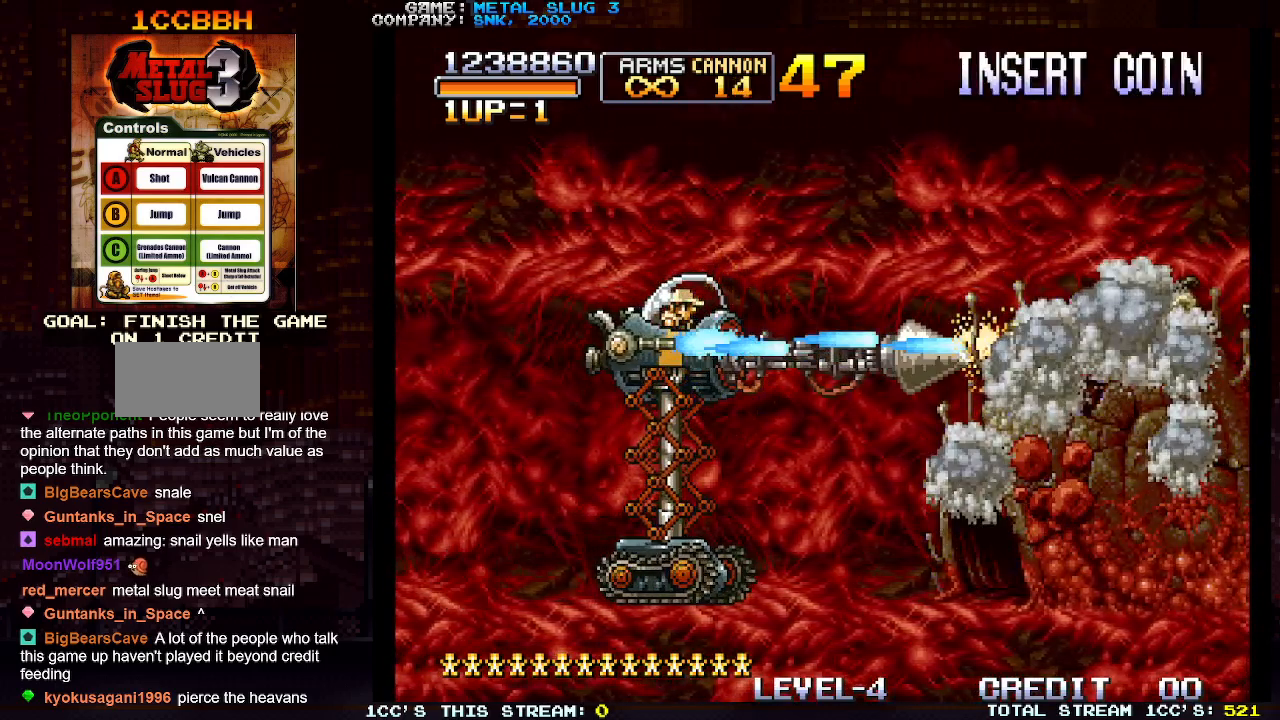
{"buttons": ["SQUARE"], "left_stick": "center", "events": [[50, "TRIANGLE", "down"], [233, "TRIANGLE", "up"], [467, "SQUARE", "down"]]}
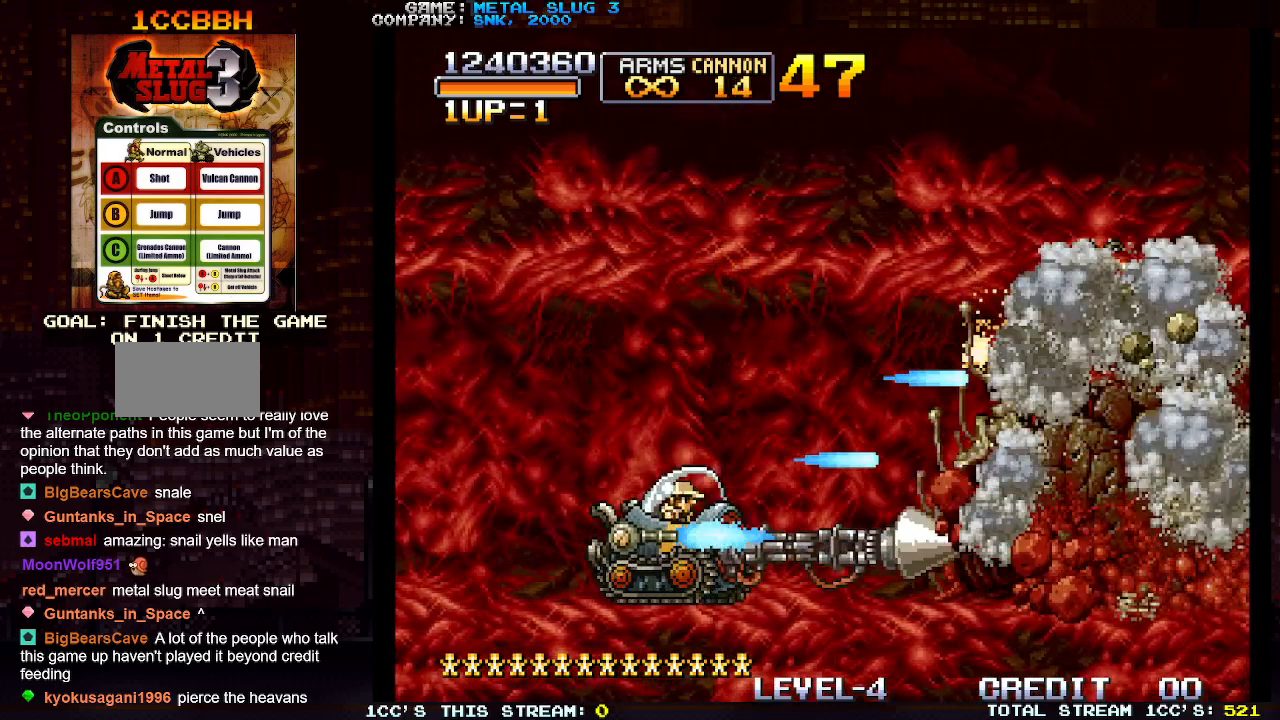
{"buttons": [], "left_stick": "center", "events": [[50, "SQUARE", "up"], [117, "R1", "down"], [117, "SQUARE", "down"], [133, "left_stick", "up"], [183, "SQUARE", "up"], [200, "R1", "up"], [217, "left_stick", "center"], [267, "R1", "down"], [267, "SQUARE", "down"], [333, "SQUARE", "up"], [350, "R1", "up"], [417, "SQUARE", "down"], [433, "R1", "down"], [500, "R1", "up"], [500, "SQUARE", "up"]]}
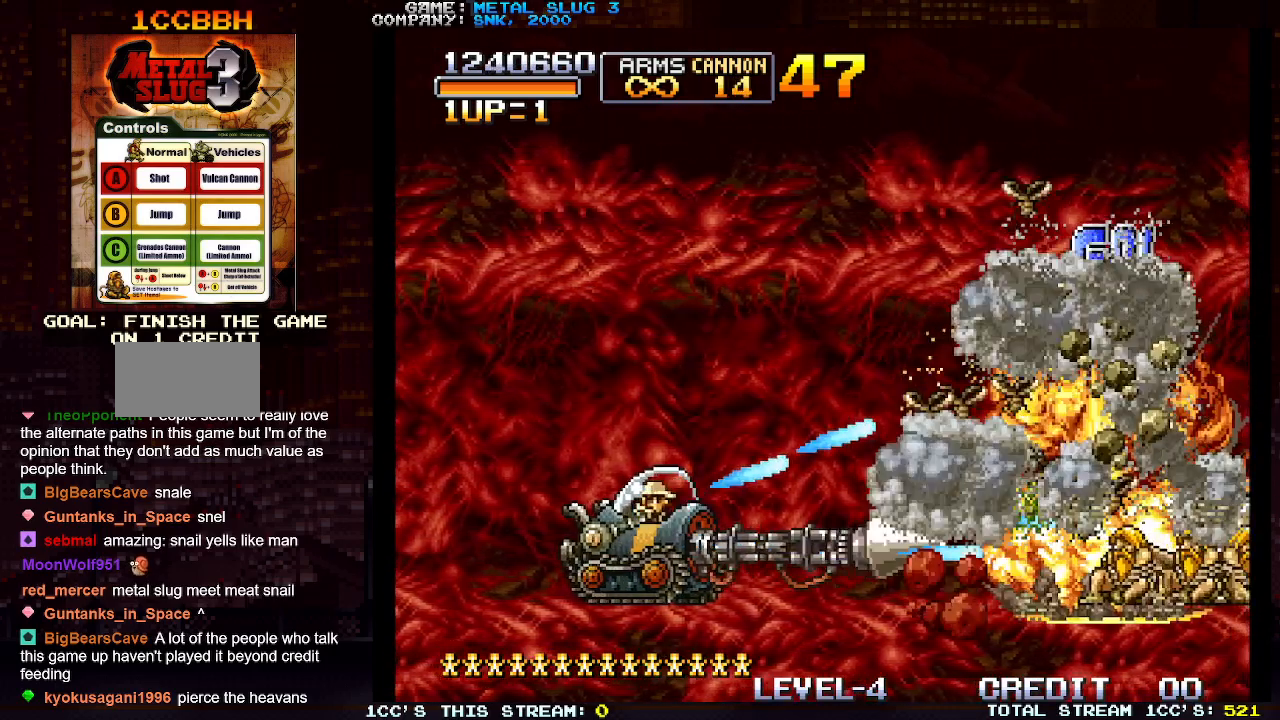
{"buttons": ["SQUARE"], "left_stick": "up", "events": [[67, "left_stick", "right"], [83, "SQUARE", "down"], [183, "SQUARE", "up"], [267, "SQUARE", "down"], [350, "SQUARE", "up"], [400, "left_stick", "up"], [450, "SQUARE", "down"]]}
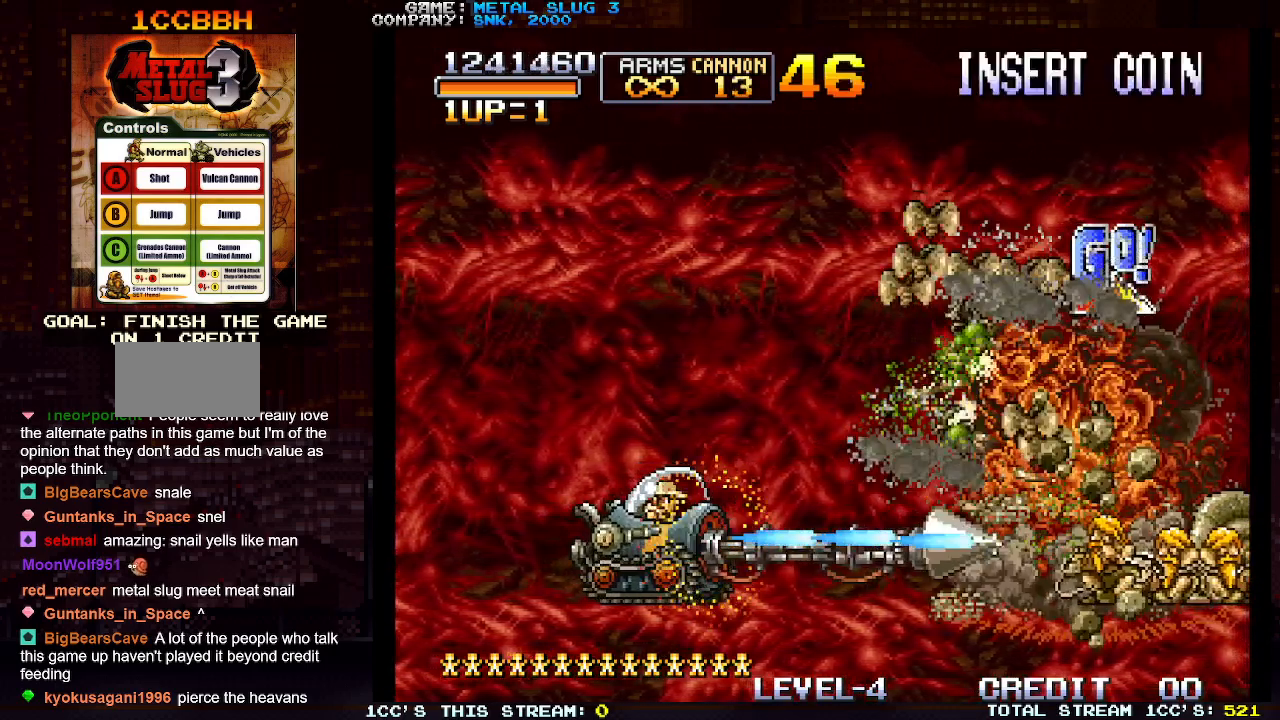
{"buttons": ["SQUARE"], "left_stick": "center", "events": [[17, "SQUARE", "up"], [50, "left_stick", "center"], [100, "SQUARE", "down"], [183, "SQUARE", "up"], [233, "left_stick", "up"], [267, "SQUARE", "down"], [283, "left_stick", "center"], [350, "SQUARE", "up"], [433, "SQUARE", "down"]]}
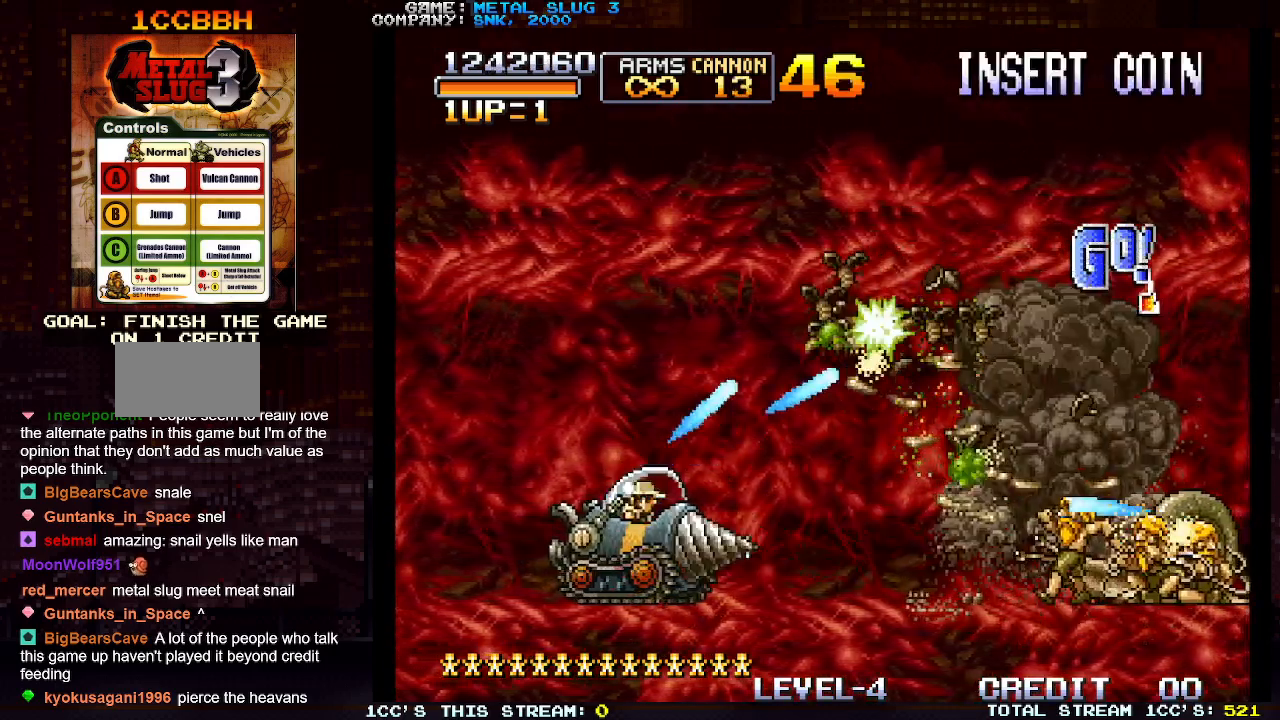
{"buttons": ["SQUARE"], "left_stick": "right", "events": [[17, "SQUARE", "up"], [100, "SQUARE", "down"], [183, "SQUARE", "up"], [283, "SQUARE", "down"], [350, "SQUARE", "up"], [400, "left_stick", "right"], [450, "SQUARE", "down"]]}
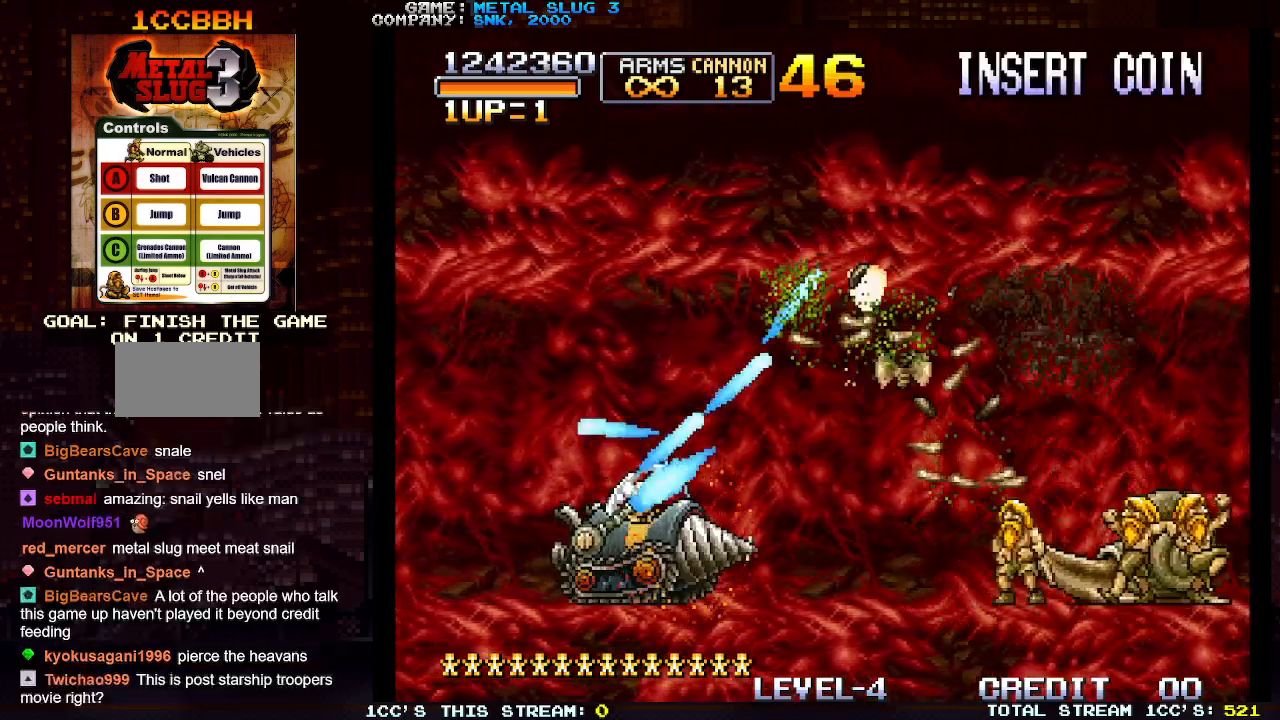
{"buttons": ["SQUARE"], "left_stick": "right", "events": [[17, "SQUARE", "up"], [50, "left_stick", "center"], [100, "SQUARE", "down"], [183, "SQUARE", "up"], [233, "left_stick", "up"], [283, "SQUARE", "down"], [350, "SQUARE", "up"], [367, "left_stick", "center"], [417, "left_stick", "right"], [450, "SQUARE", "down"]]}
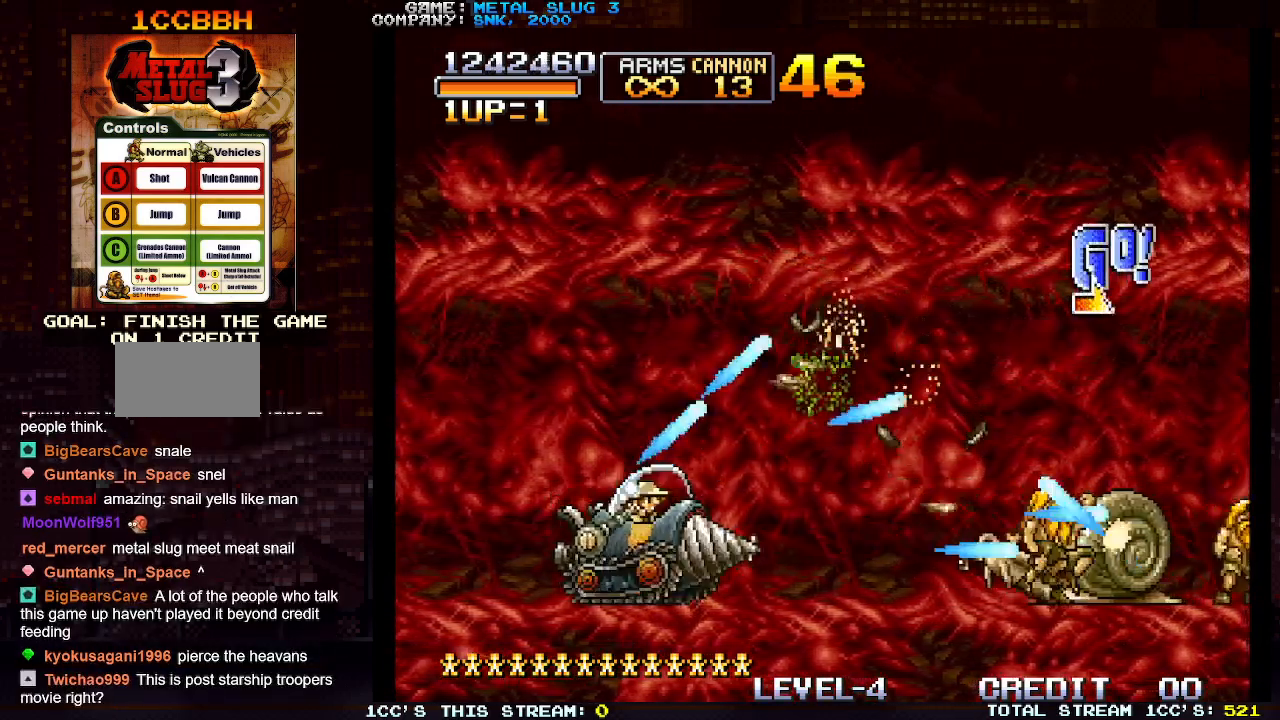
{"buttons": ["SQUARE"], "left_stick": "center", "events": [[33, "SQUARE", "up"], [50, "left_stick", "center"], [117, "SQUARE", "down"], [200, "SQUARE", "up"], [300, "SQUARE", "down"], [300, "left_stick", "up"], [367, "SQUARE", "up"], [433, "left_stick", "center"], [467, "SQUARE", "down"]]}
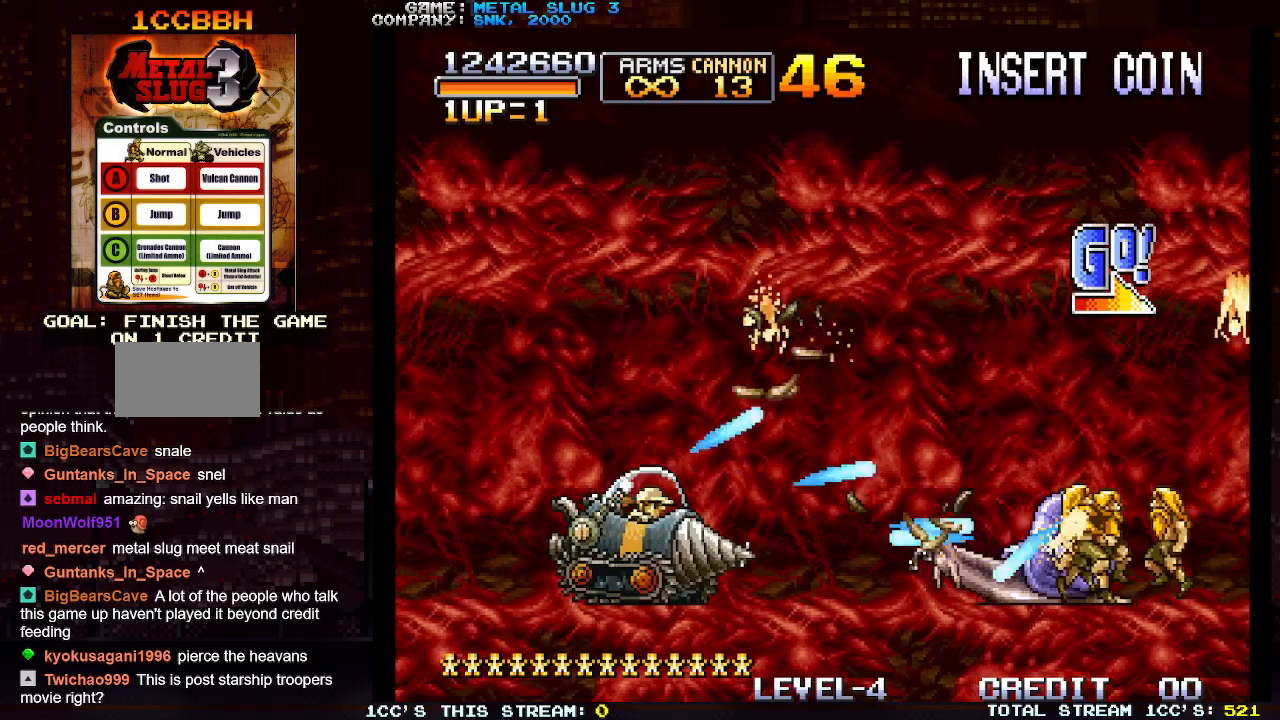
{"buttons": ["SQUARE"], "left_stick": "center", "events": [[50, "SQUARE", "up"], [150, "SQUARE", "down"], [217, "SQUARE", "up"], [217, "left_stick", "down"], [317, "SQUARE", "down"], [350, "left_stick", "center"], [400, "SQUARE", "up"], [500, "SQUARE", "down"]]}
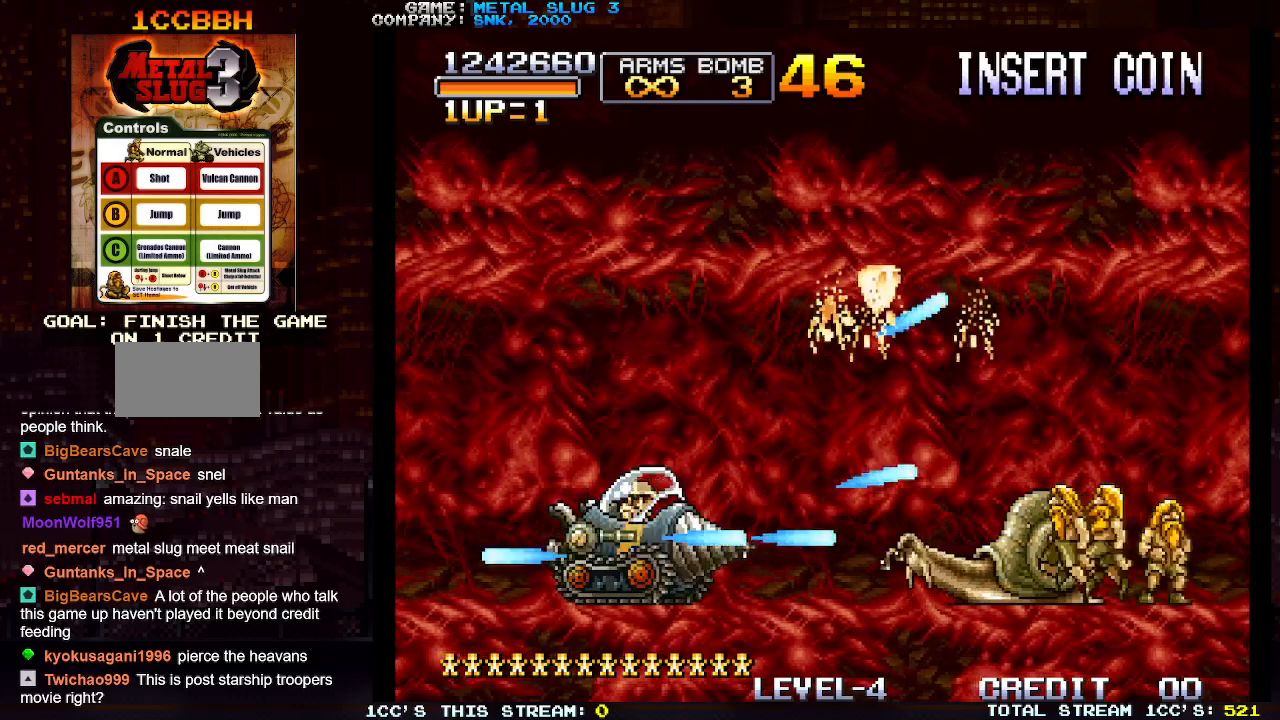
{"buttons": [], "left_stick": "center", "events": [[67, "SQUARE", "up"], [167, "SQUARE", "down"], [250, "SQUARE", "up"], [350, "SQUARE", "down"], [417, "SQUARE", "up"]]}
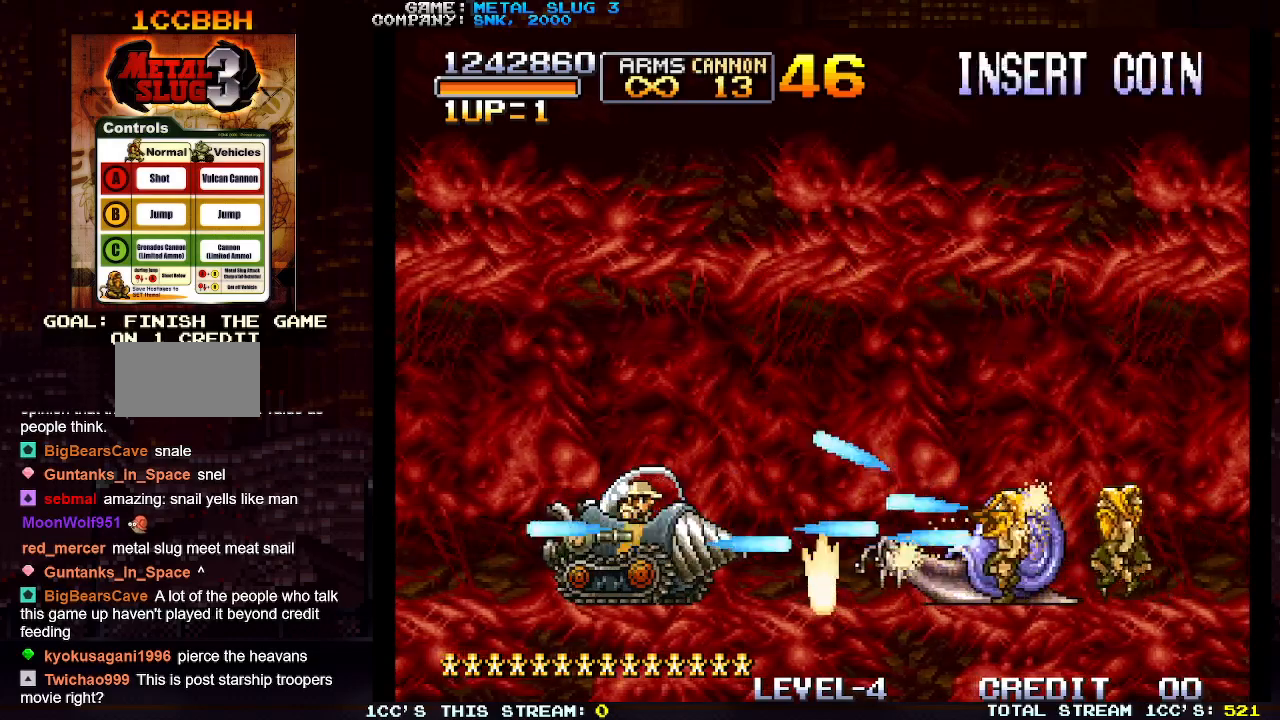
{"buttons": [], "left_stick": "center", "events": [[33, "R1", "down"], [167, "R1", "up"], [183, "SQUARE", "down"], [267, "SQUARE", "up"], [367, "SQUARE", "down"], [467, "SQUARE", "up"]]}
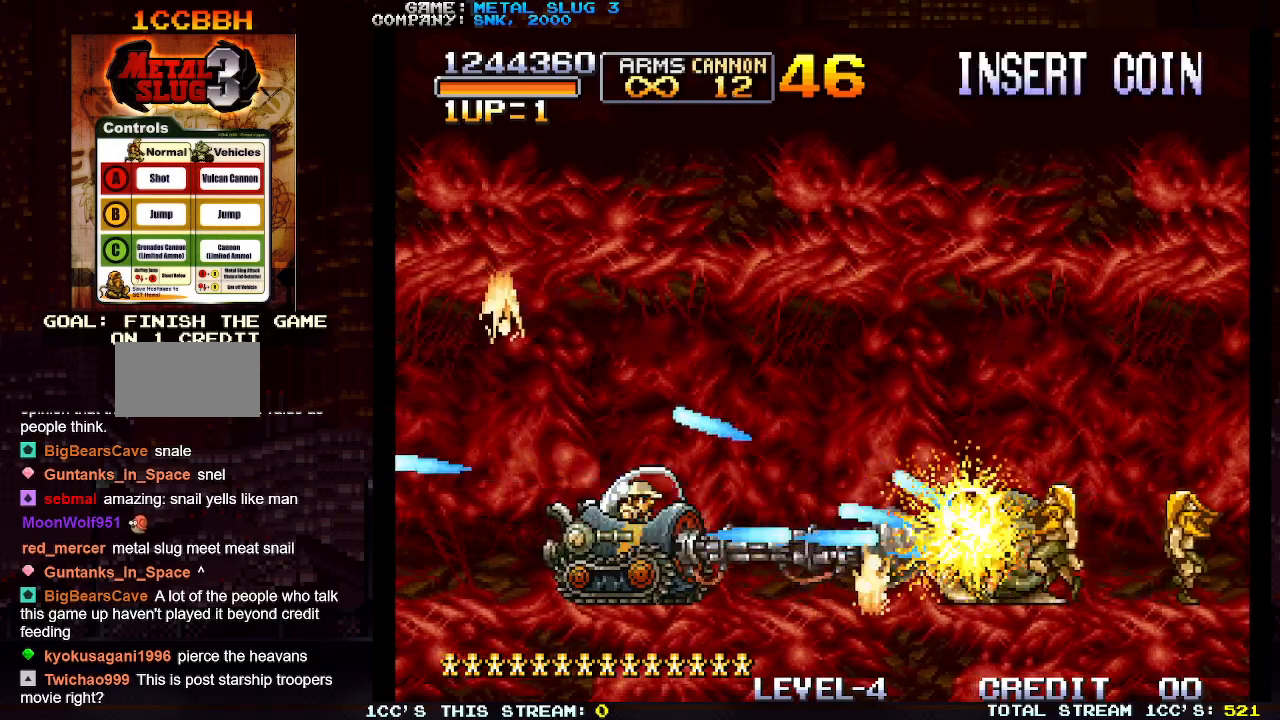
{"buttons": [], "left_stick": "center", "events": [[50, "SQUARE", "down"], [150, "SQUARE", "up"]]}
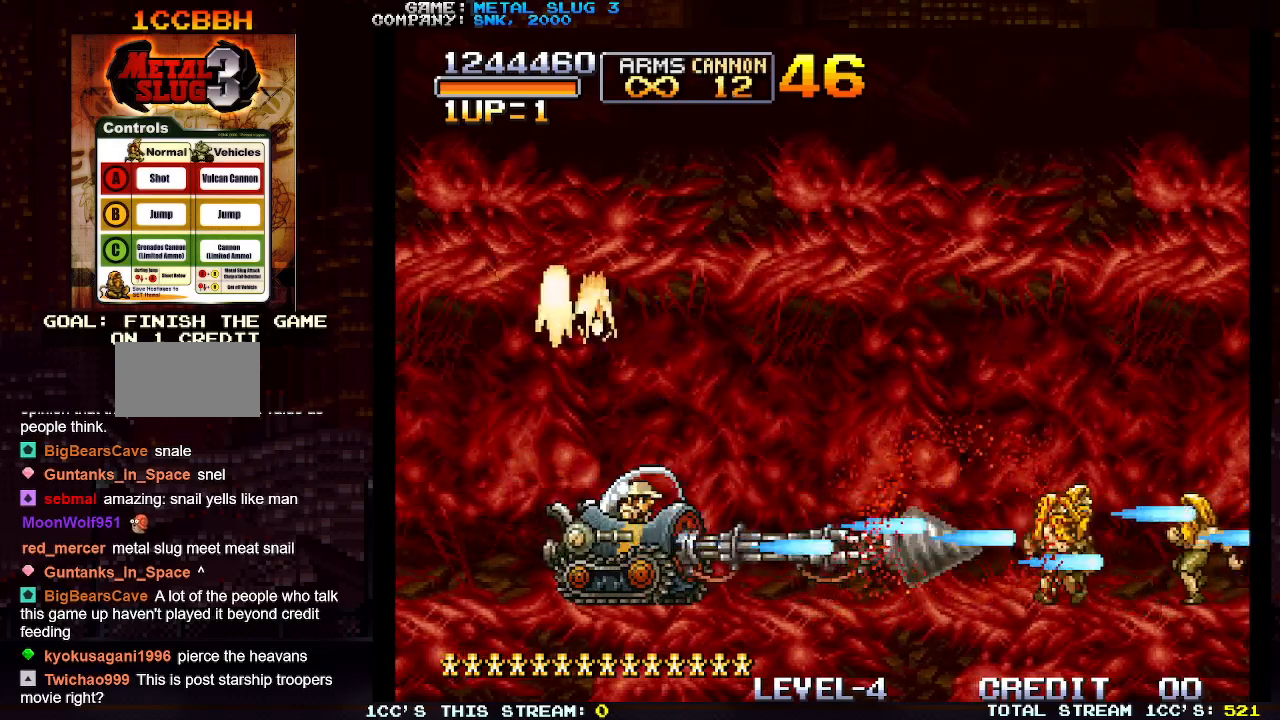
{"buttons": [], "left_stick": "right", "events": [[367, "left_stick", "right"]]}
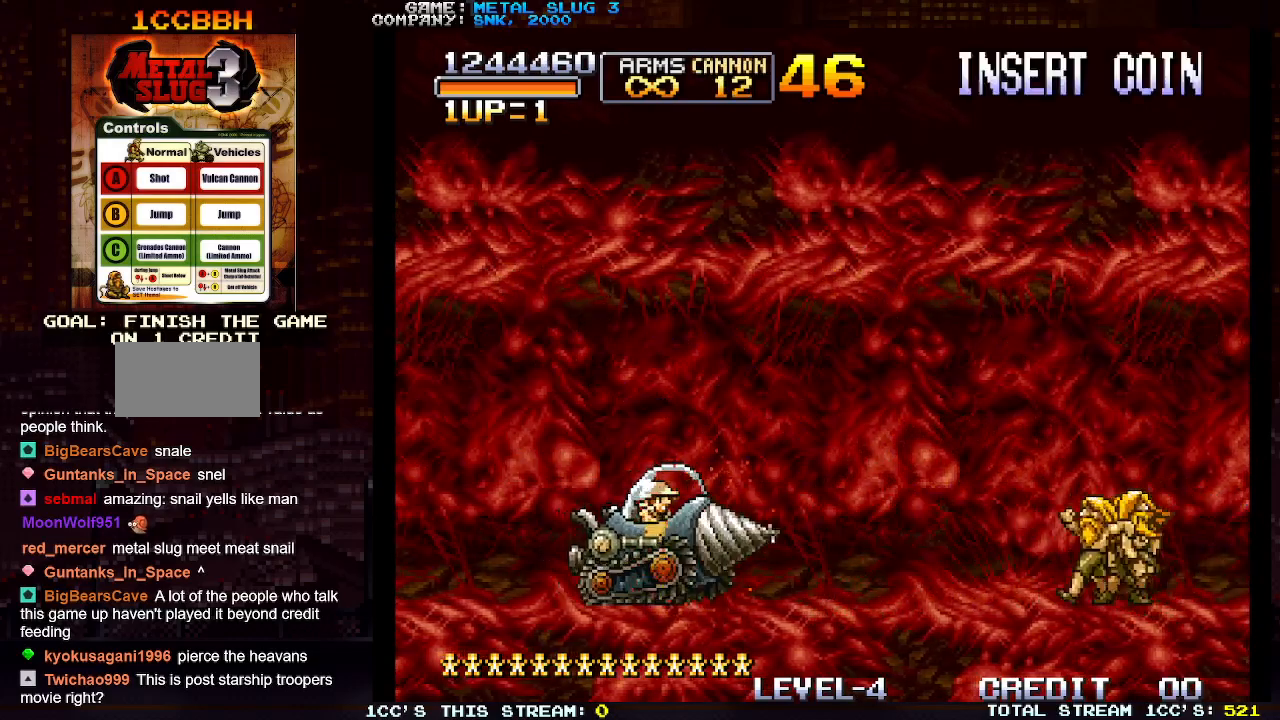
{"buttons": [], "left_stick": "right", "events": []}